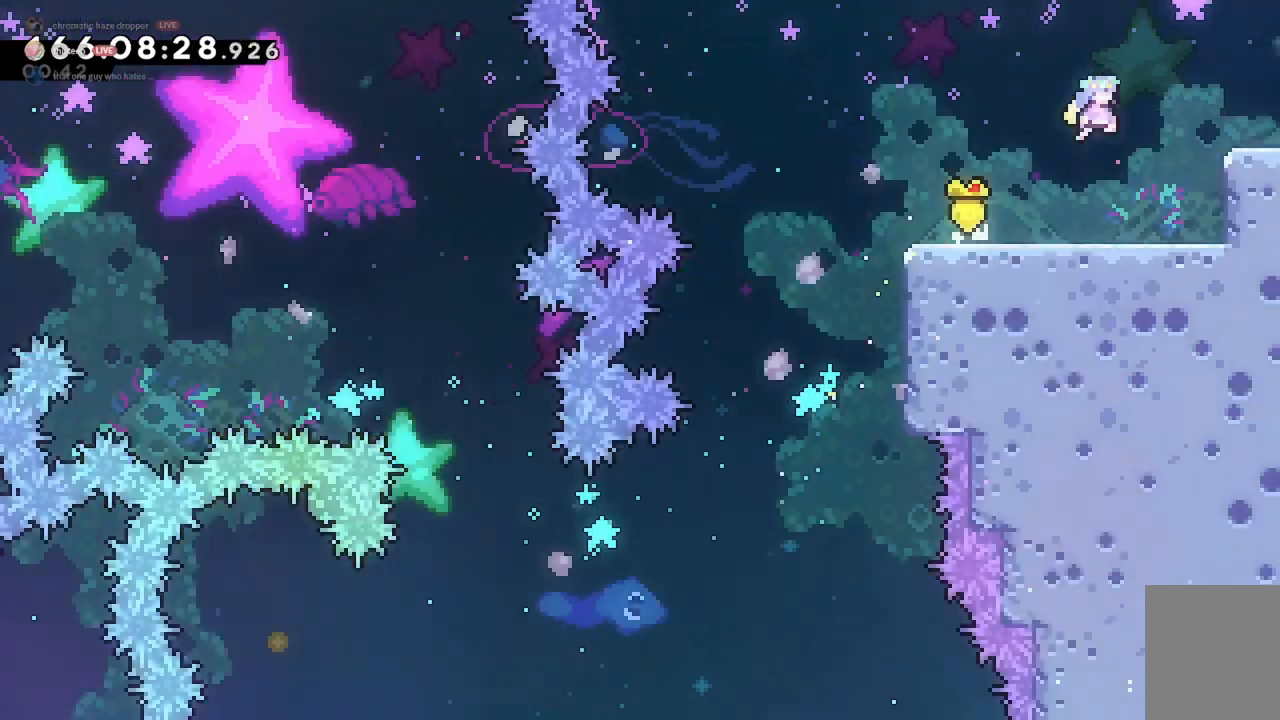
Gameplay with keyboard; each line is a JSON object with the keys held at the frame after it. "events" lists presses ("down") and releases ("up") of "a", "d", "dash", "demo", "grab", "jump", "jump2", "s" and "w" between this image and that frame as [ms after this image, input, new state], when the widget could be followed in between. No other keys are recorded. Mouse input is not recorded. Key names are as the overlay labels them; some are game actions (e.g. jump) rather than physical keys.
{"keys": ["d", "grab", "jump2"], "events": [[333, "grab", "down"]]}
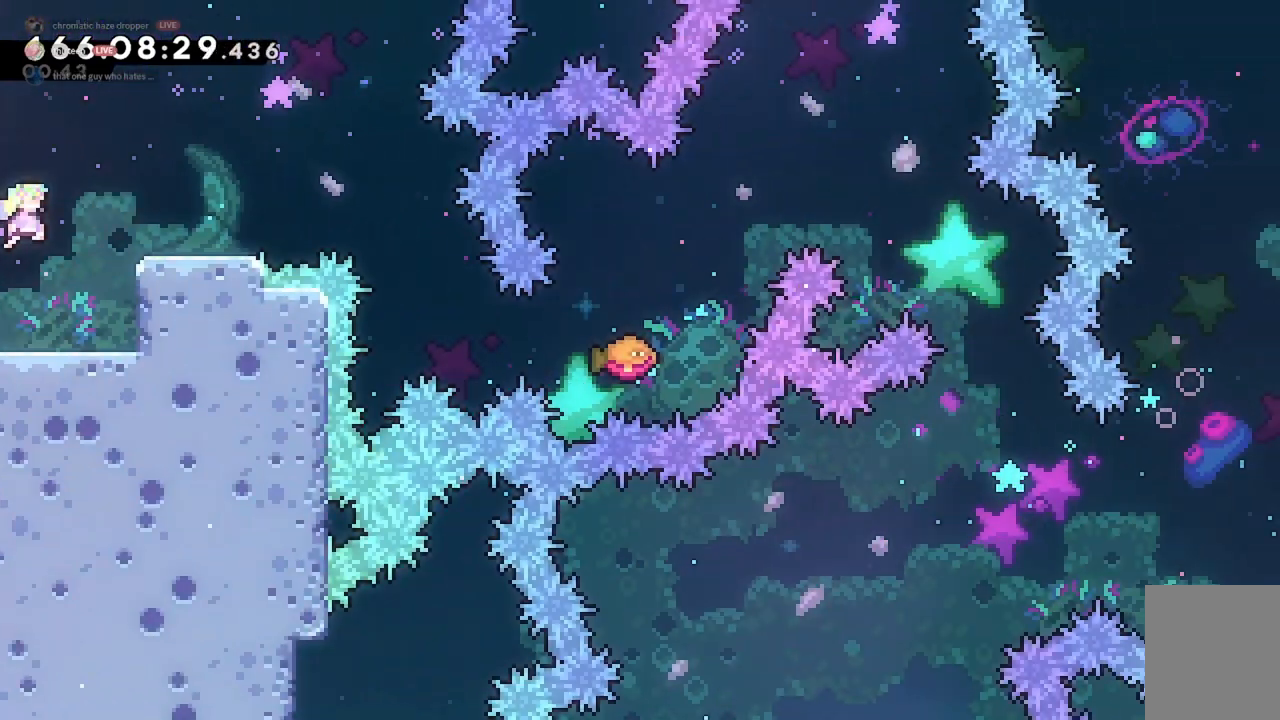
{"keys": ["d", "grab", "jump2", "w"], "events": [[167, "w", "down"]]}
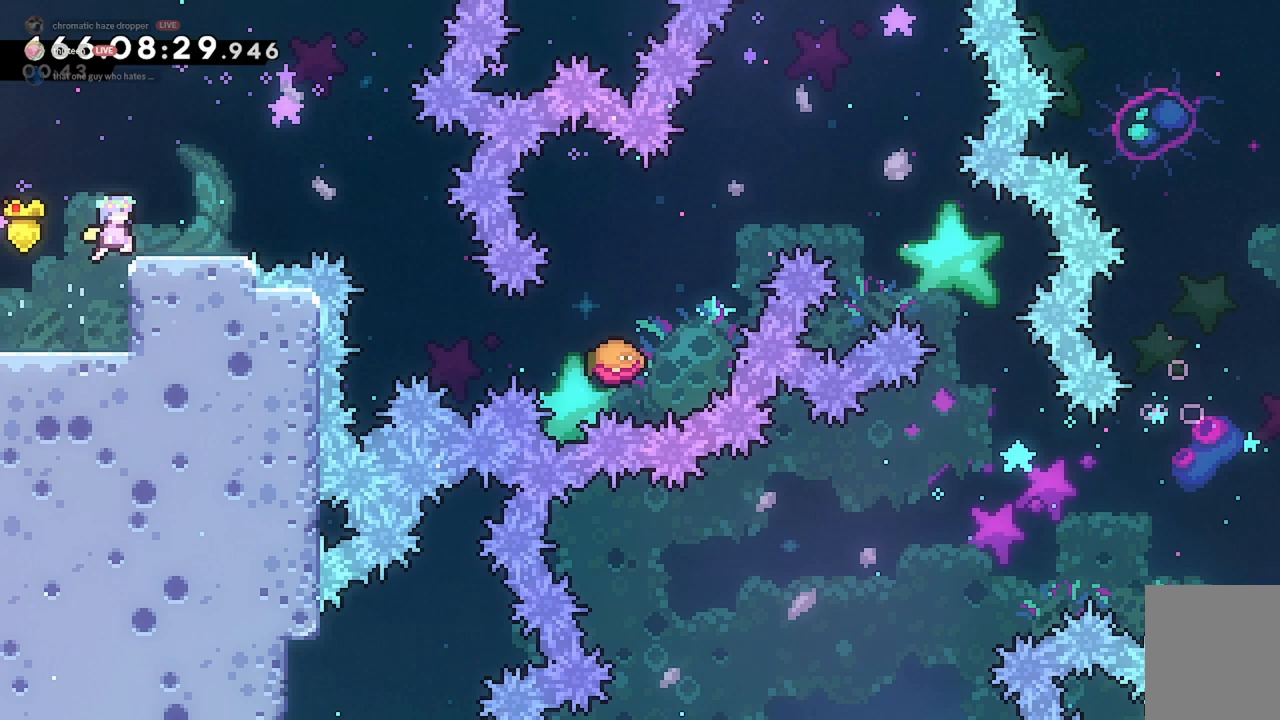
{"keys": ["d", "jump2"], "events": [[133, "jump2", "up"], [167, "grab", "up"], [200, "w", "up"], [400, "jump2", "down"]]}
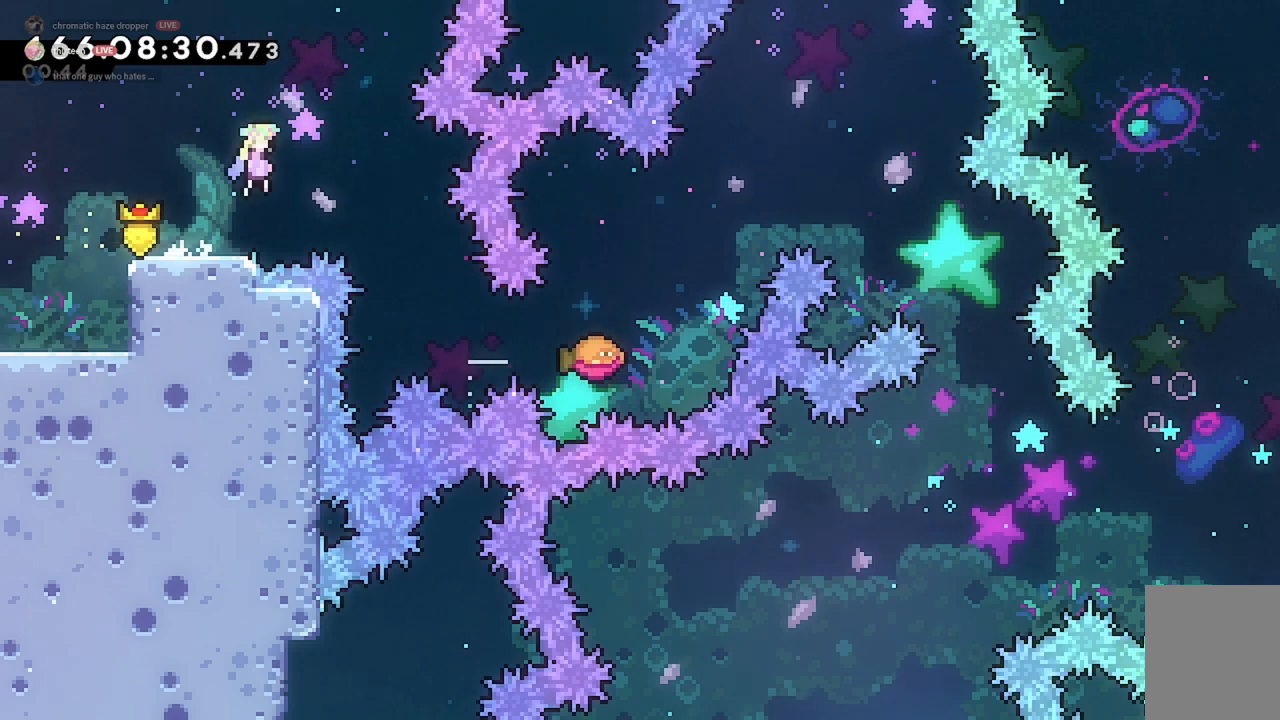
{"keys": ["d", "dash"], "events": [[33, "jump2", "up"], [500, "dash", "down"]]}
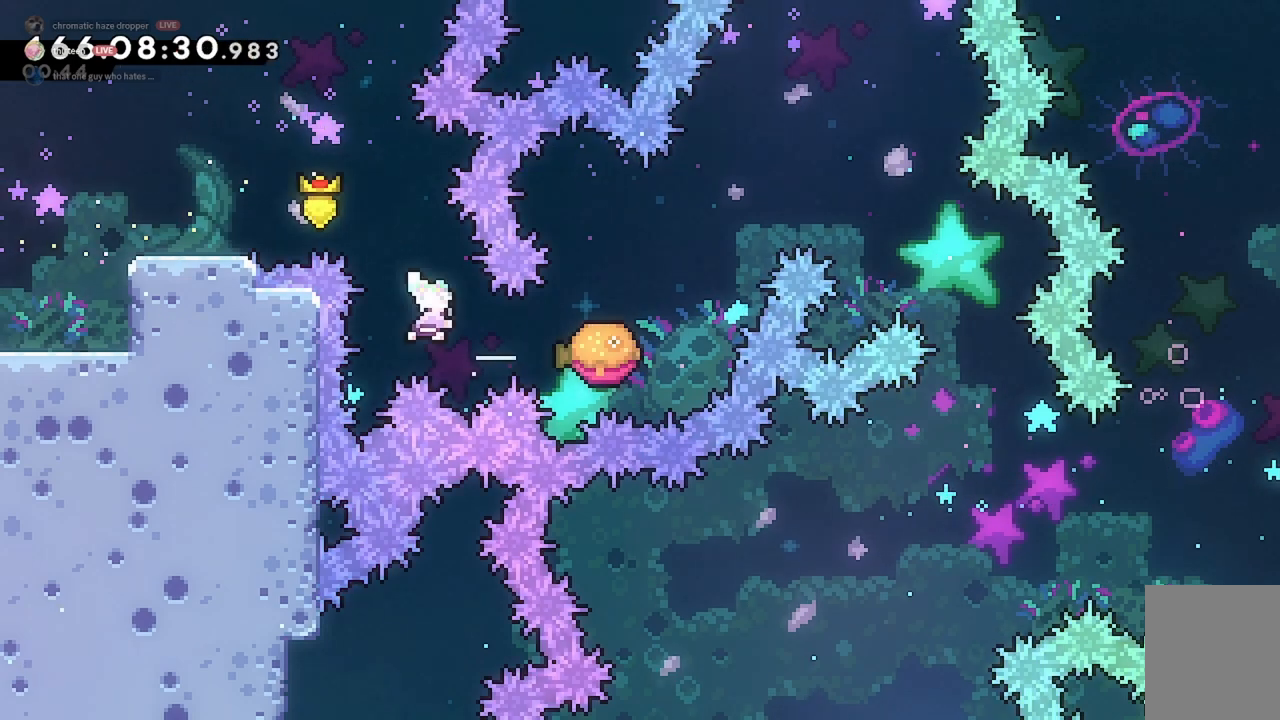
{"keys": ["d", "jump2"], "events": [[100, "dash", "up"], [200, "jump2", "down"]]}
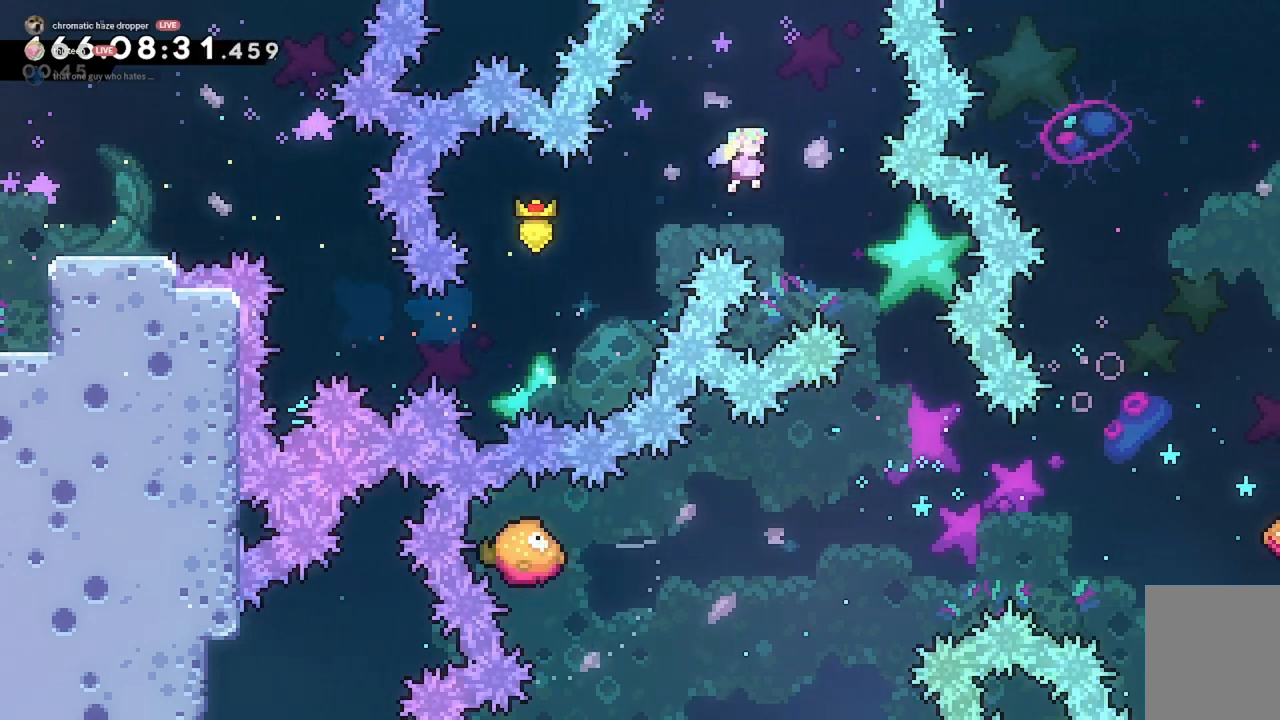
{"keys": ["a"], "events": [[67, "jump2", "up"], [300, "d", "up"], [433, "a", "down"]]}
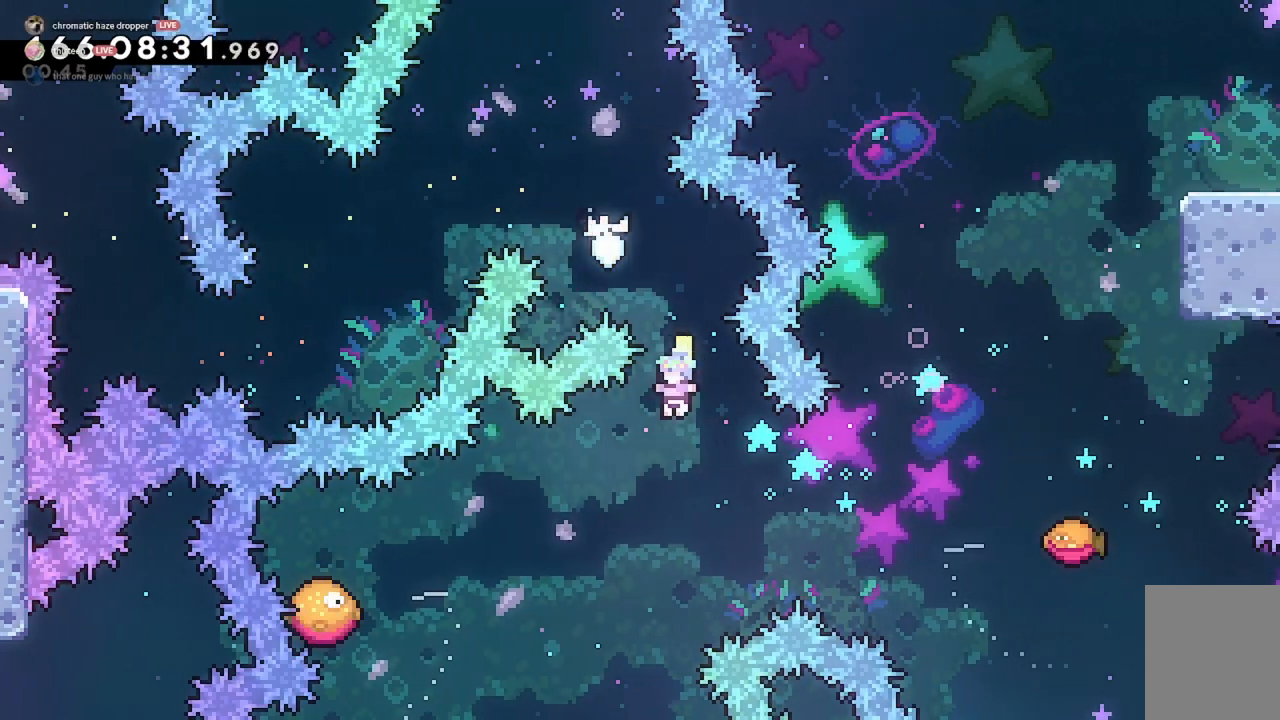
{"keys": ["a"], "events": [[367, "dash", "down"], [467, "dash", "up"]]}
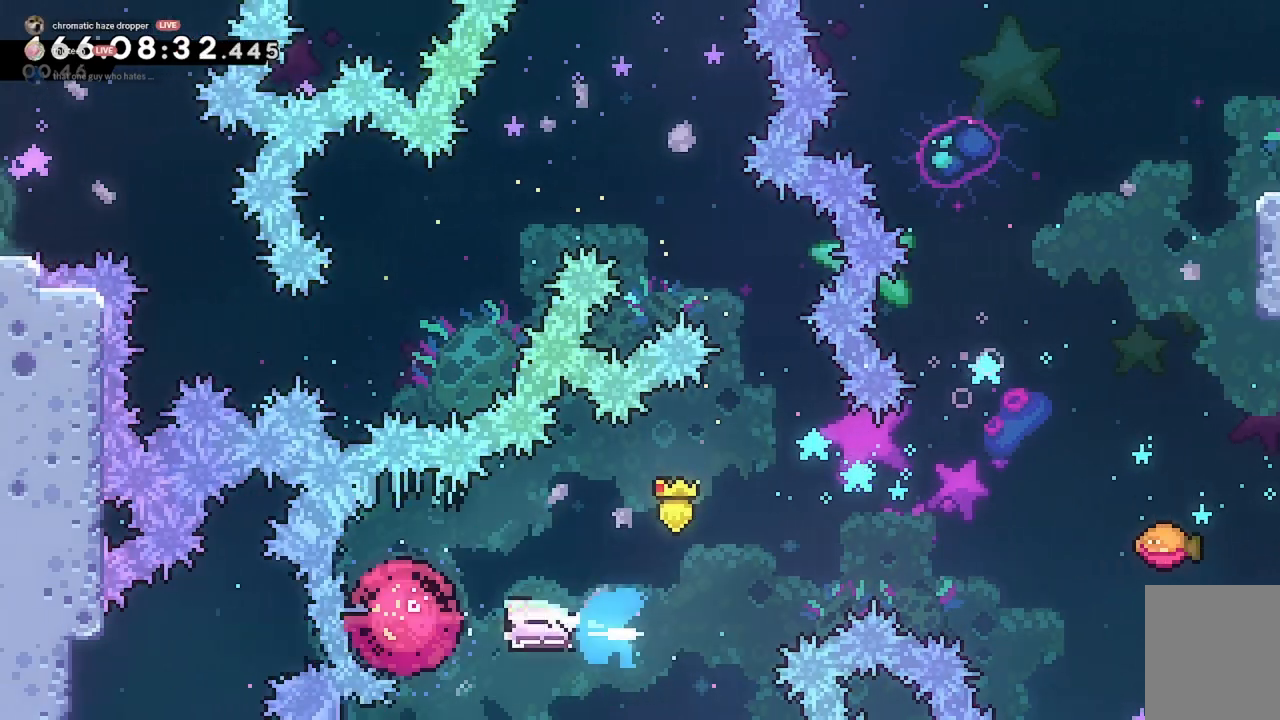
{"keys": ["d", "dash", "w"], "events": [[33, "a", "up"], [267, "d", "down"], [267, "w", "down"], [467, "dash", "down"]]}
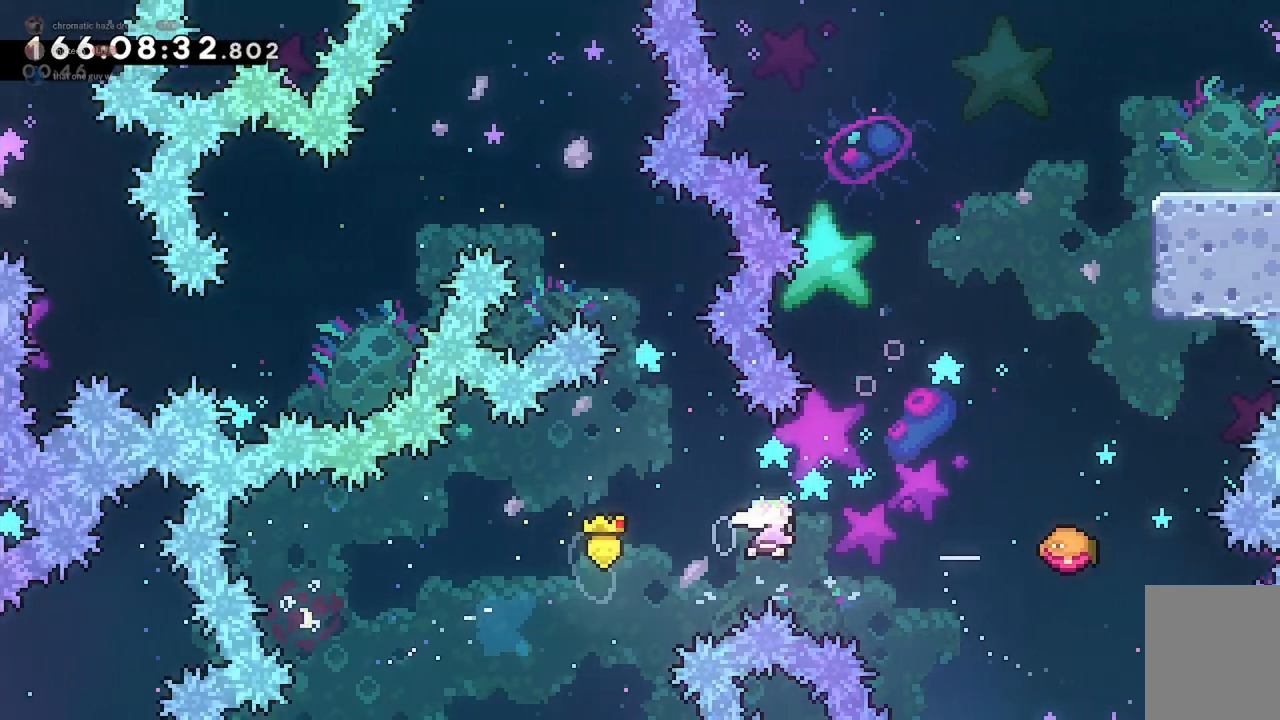
{"keys": [], "events": [[67, "dash", "up"], [200, "w", "up"], [500, "d", "up"]]}
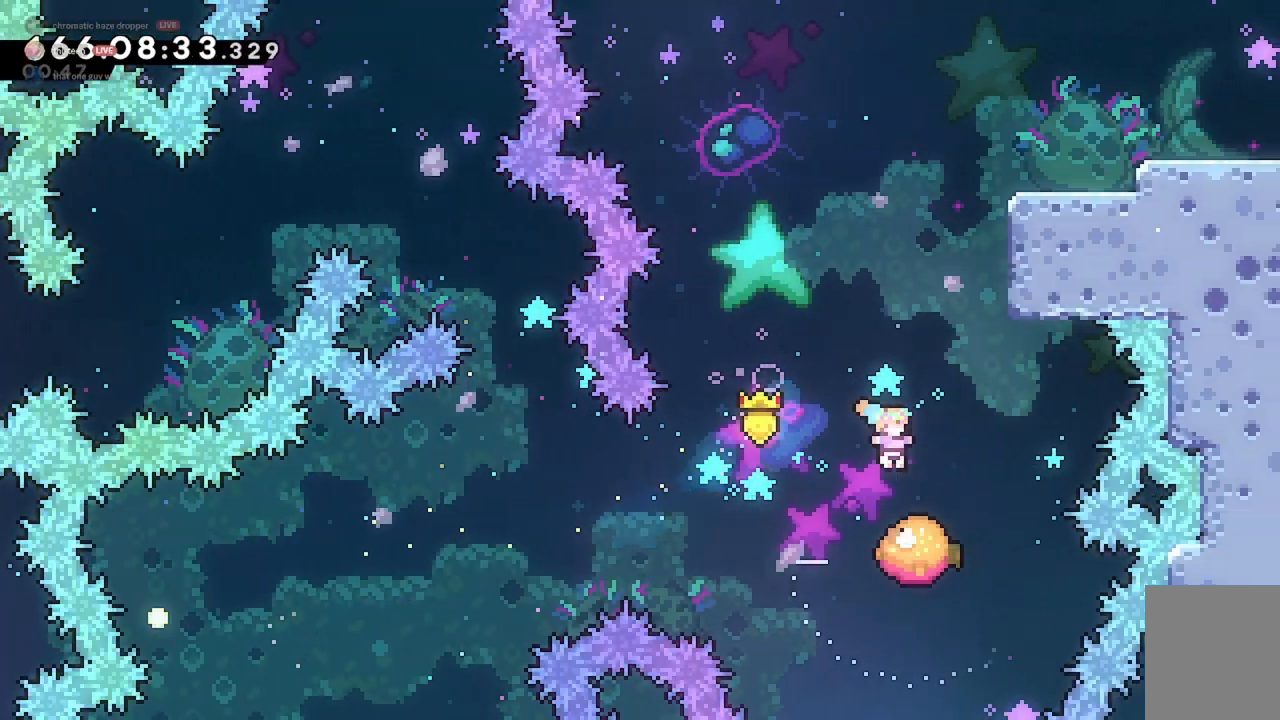
{"keys": ["dash", "grab", "jump2", "w"], "events": [[100, "jump2", "down"], [133, "d", "down"], [367, "d", "up"], [367, "w", "down"], [433, "dash", "down"], [500, "grab", "down"]]}
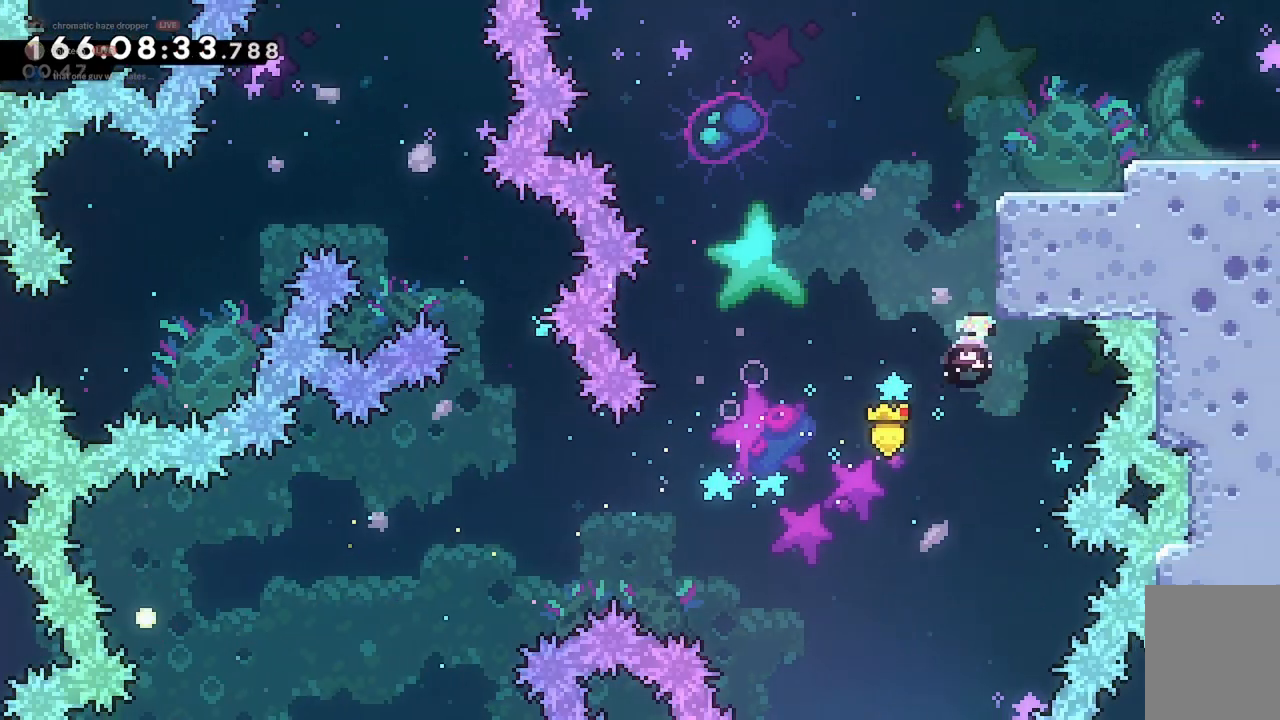
{"keys": ["d"], "events": [[67, "jump2", "up"], [100, "d", "down"], [100, "dash", "up"], [167, "jump2", "down"], [267, "jump2", "up"], [400, "grab", "up"], [467, "w", "up"]]}
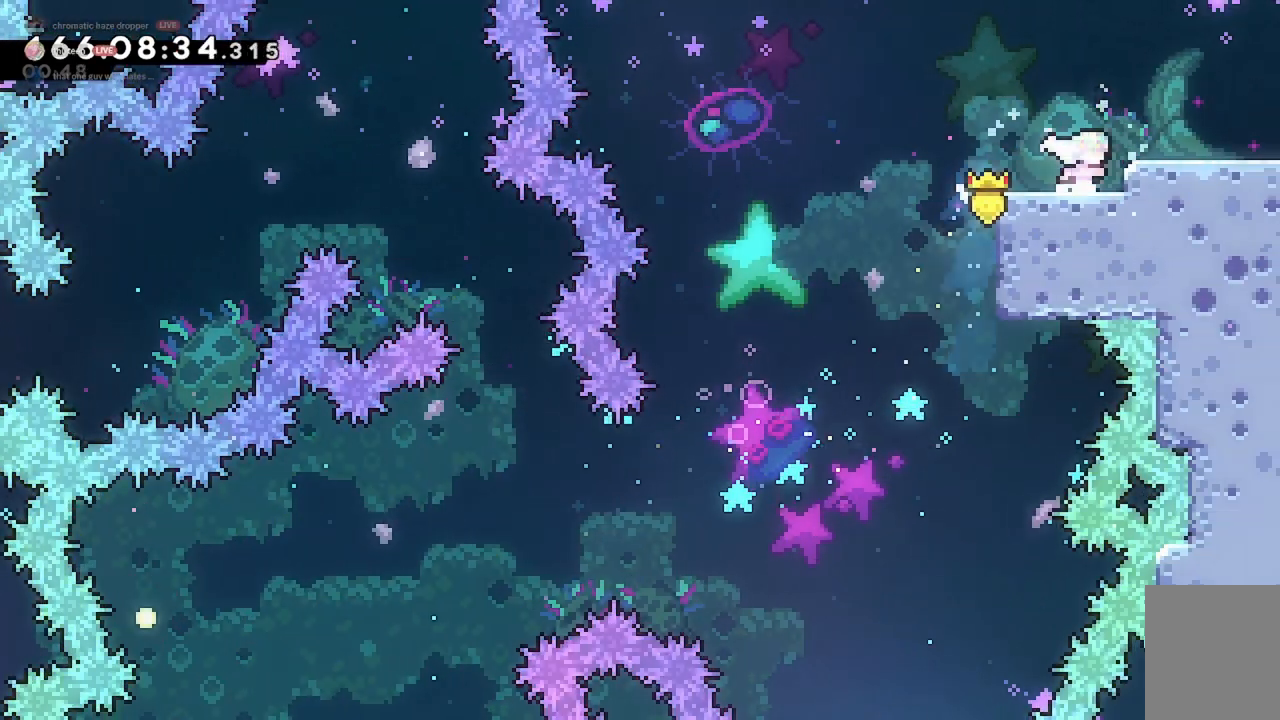
{"keys": ["d"], "events": [[33, "jump2", "down"], [100, "jump2", "up"], [300, "jump2", "down"], [367, "jump2", "up"]]}
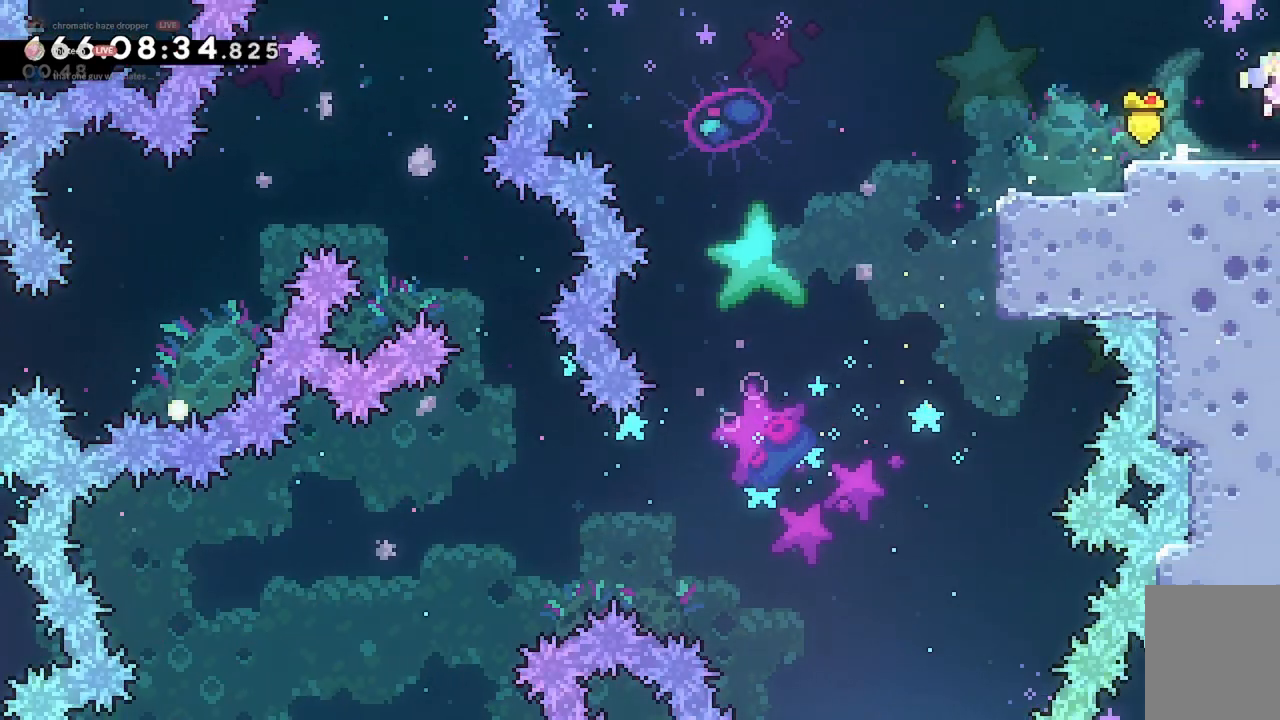
{"keys": ["d"], "events": []}
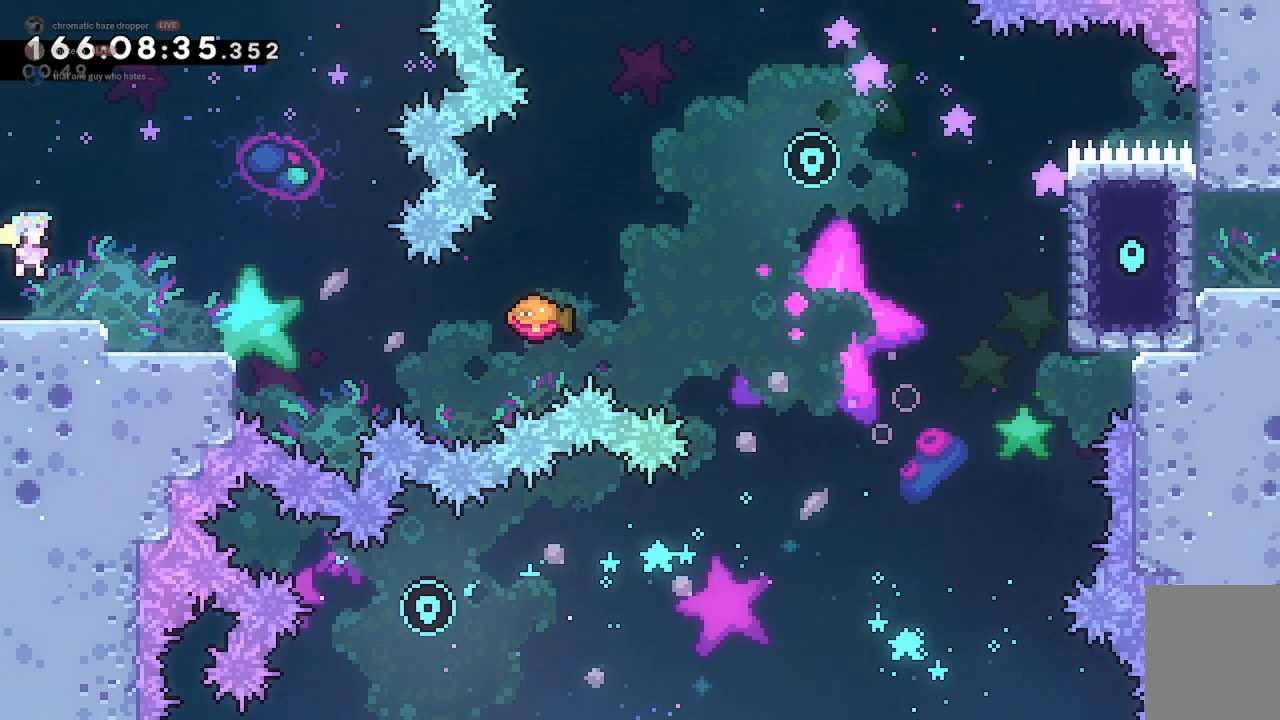
{"keys": ["d"], "events": []}
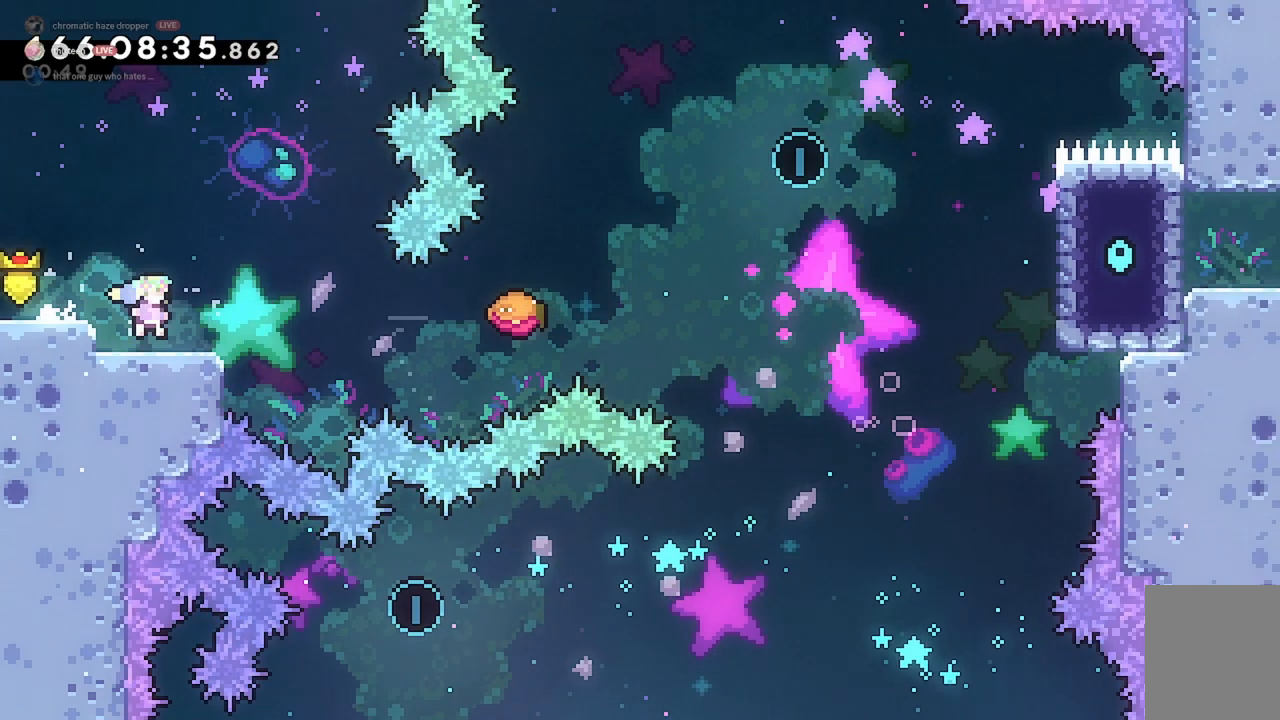
{"keys": ["d", "dash"], "events": [[100, "jump2", "down"], [200, "jump2", "up"], [467, "dash", "down"]]}
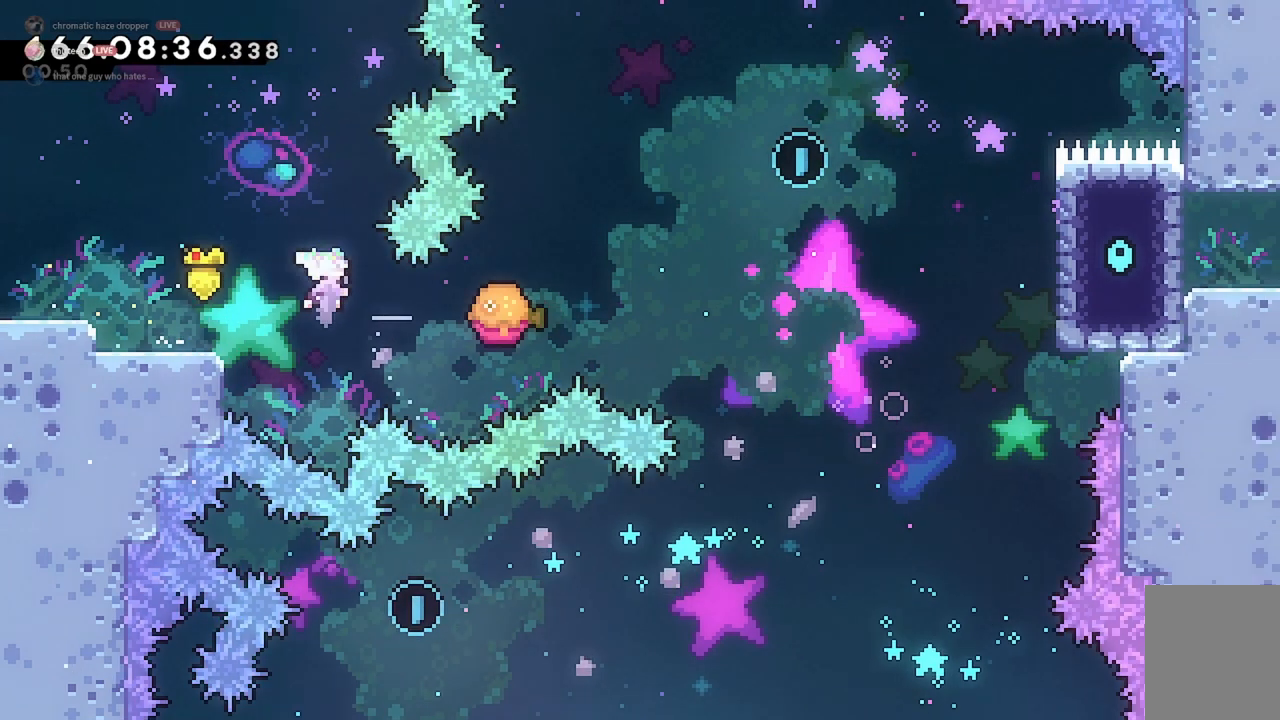
{"keys": ["d", "jump2"], "events": [[100, "dash", "up"], [167, "jump2", "down"]]}
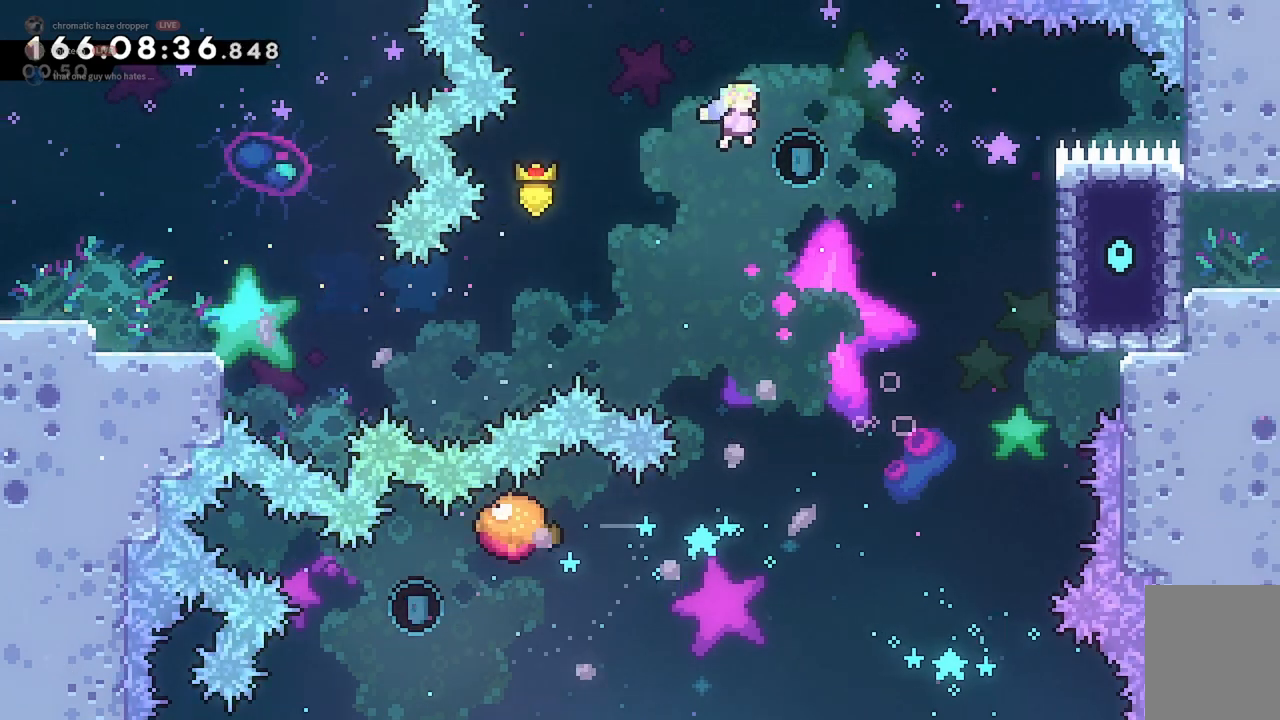
{"keys": ["a"], "events": [[100, "jump2", "up"], [200, "d", "up"], [467, "a", "down"]]}
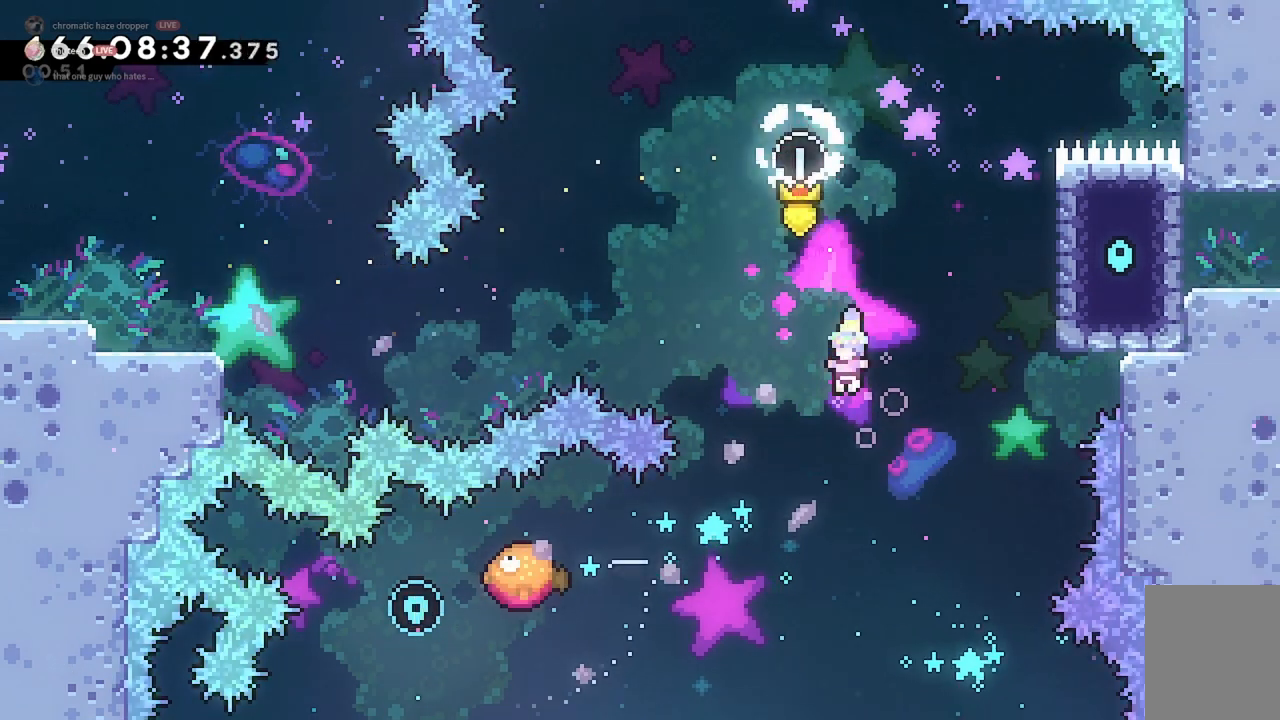
{"keys": ["a"], "events": [[367, "dash", "down"], [467, "dash", "up"]]}
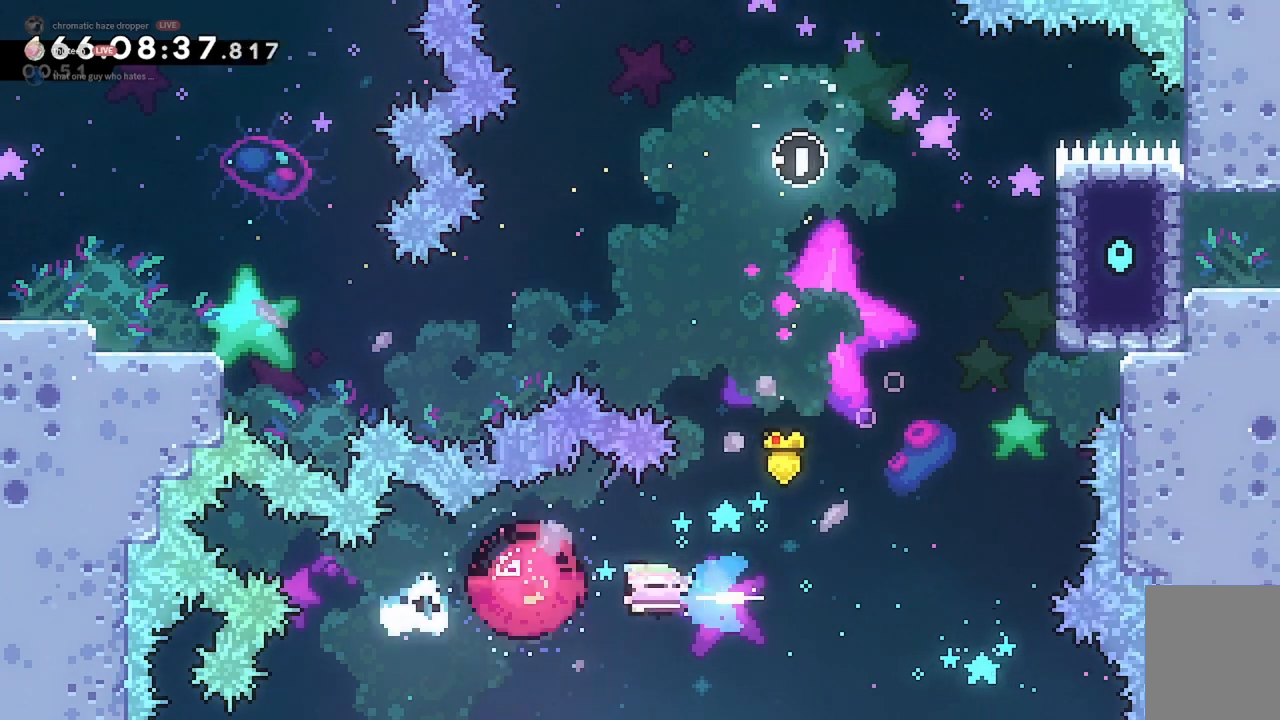
{"keys": ["dash", "w"], "events": [[67, "a", "up"], [300, "d", "down"], [433, "w", "down"], [467, "dash", "down"], [500, "d", "up"]]}
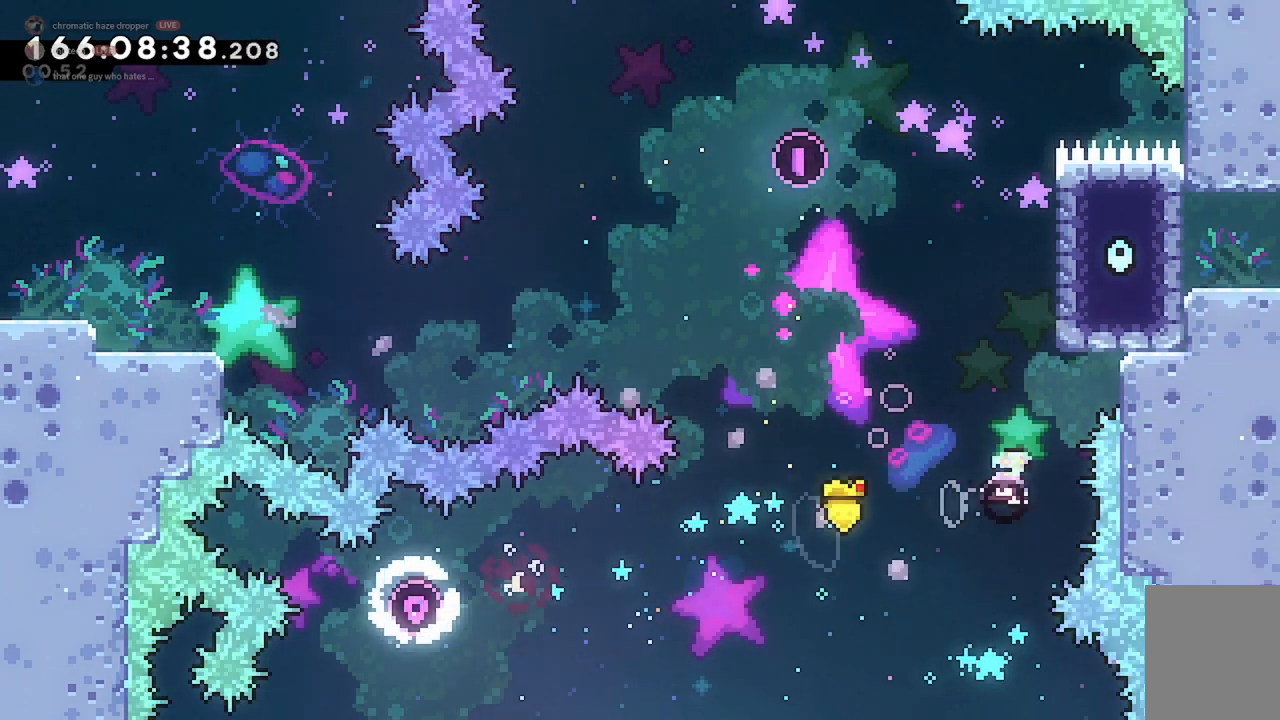
{"keys": ["d"], "events": [[67, "grab", "down"], [100, "d", "down"], [167, "w", "up"], [200, "dash", "up"], [467, "grab", "up"]]}
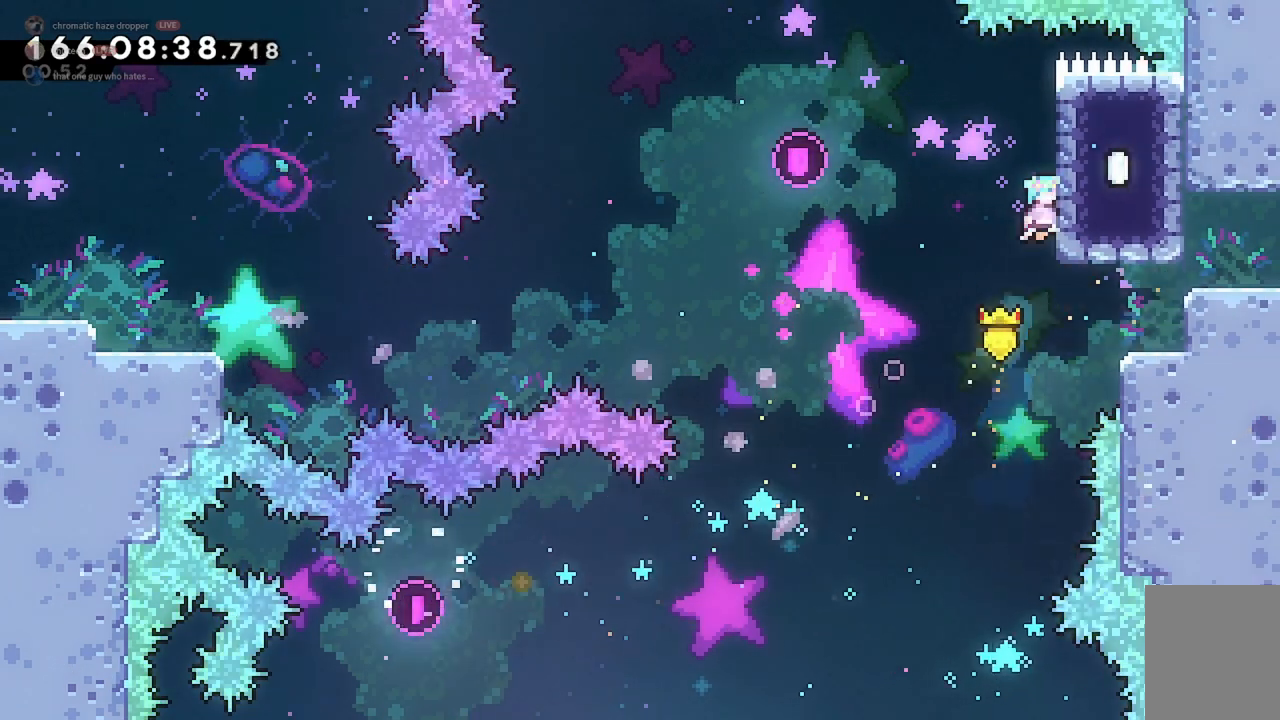
{"keys": ["d", "jump2"], "events": [[400, "jump2", "down"]]}
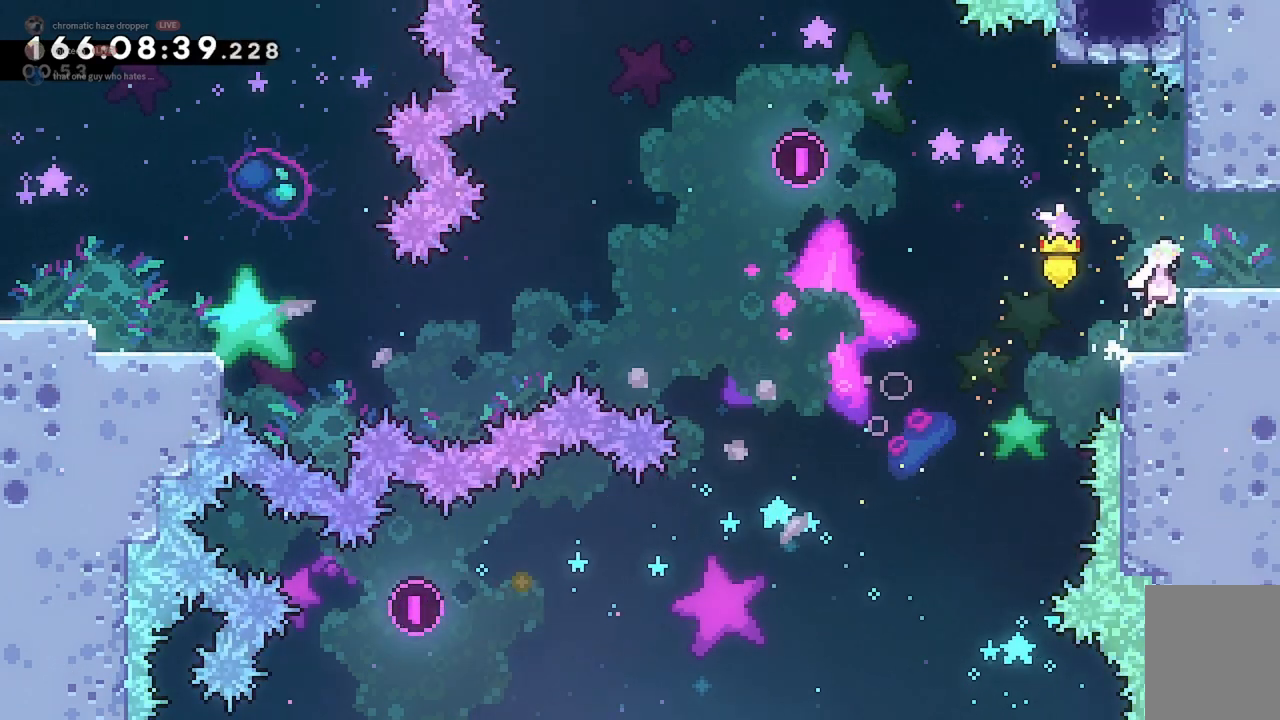
{"keys": ["d"], "events": [[67, "jump2", "up"], [267, "jump2", "down"], [367, "jump2", "up"]]}
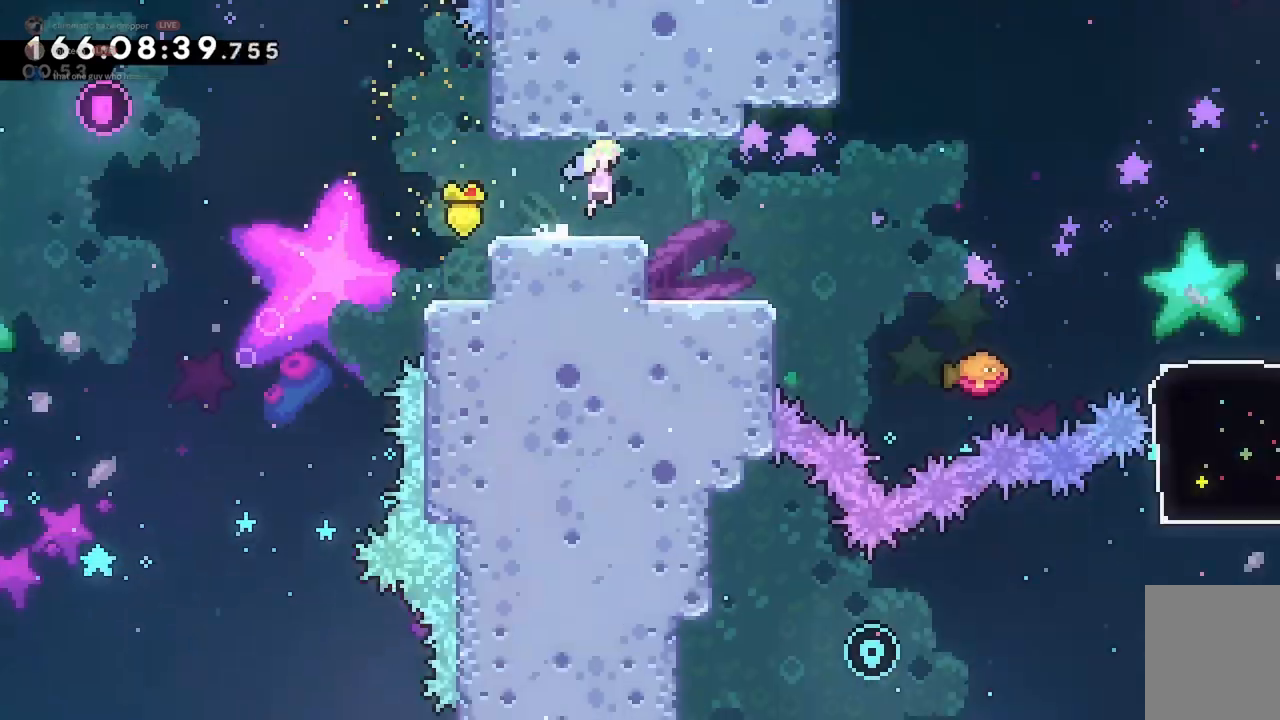
{"keys": ["d"], "events": []}
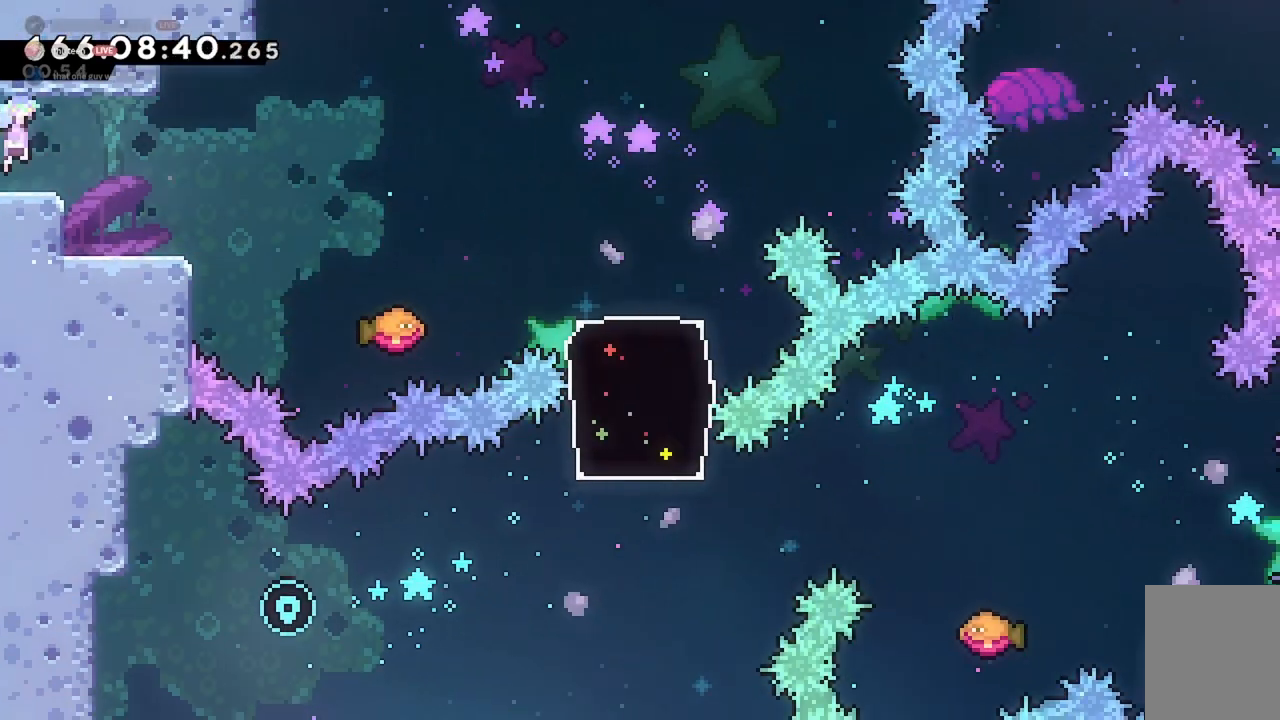
{"keys": ["d", "jump2"], "events": [[333, "jump2", "down"]]}
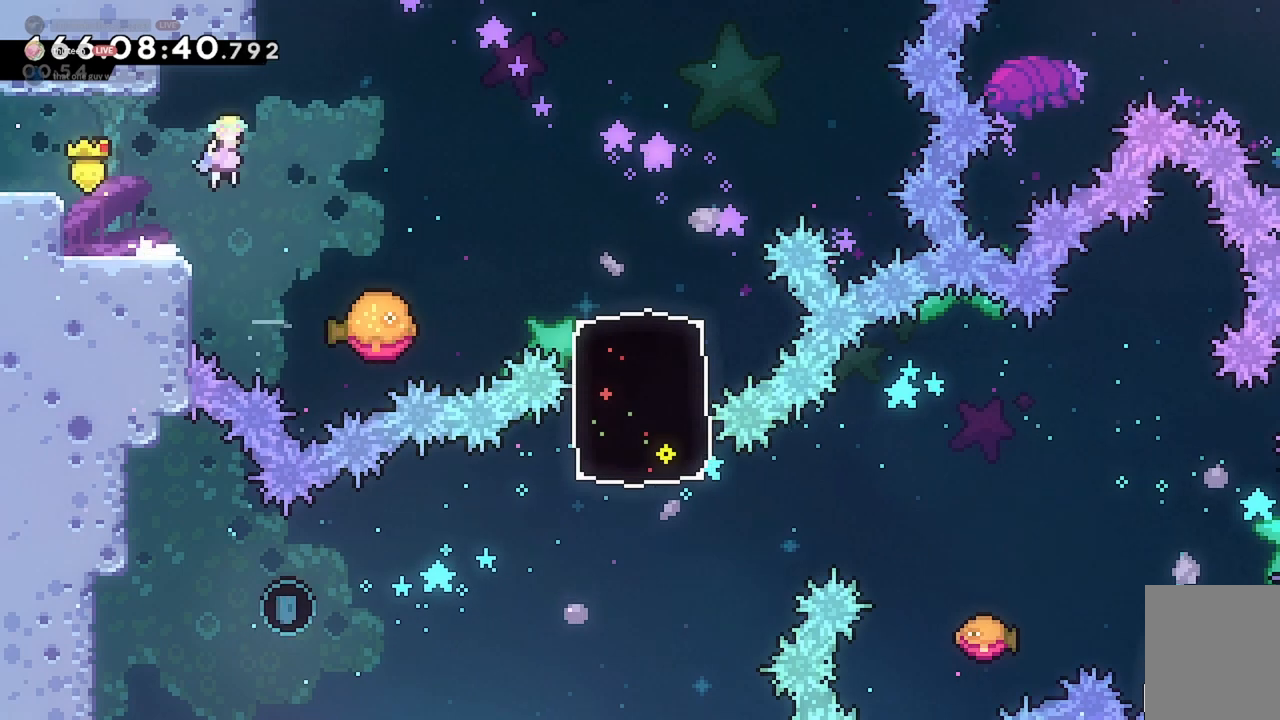
{"keys": ["d", "jump2"], "events": [[33, "jump2", "up"], [333, "jump2", "down"]]}
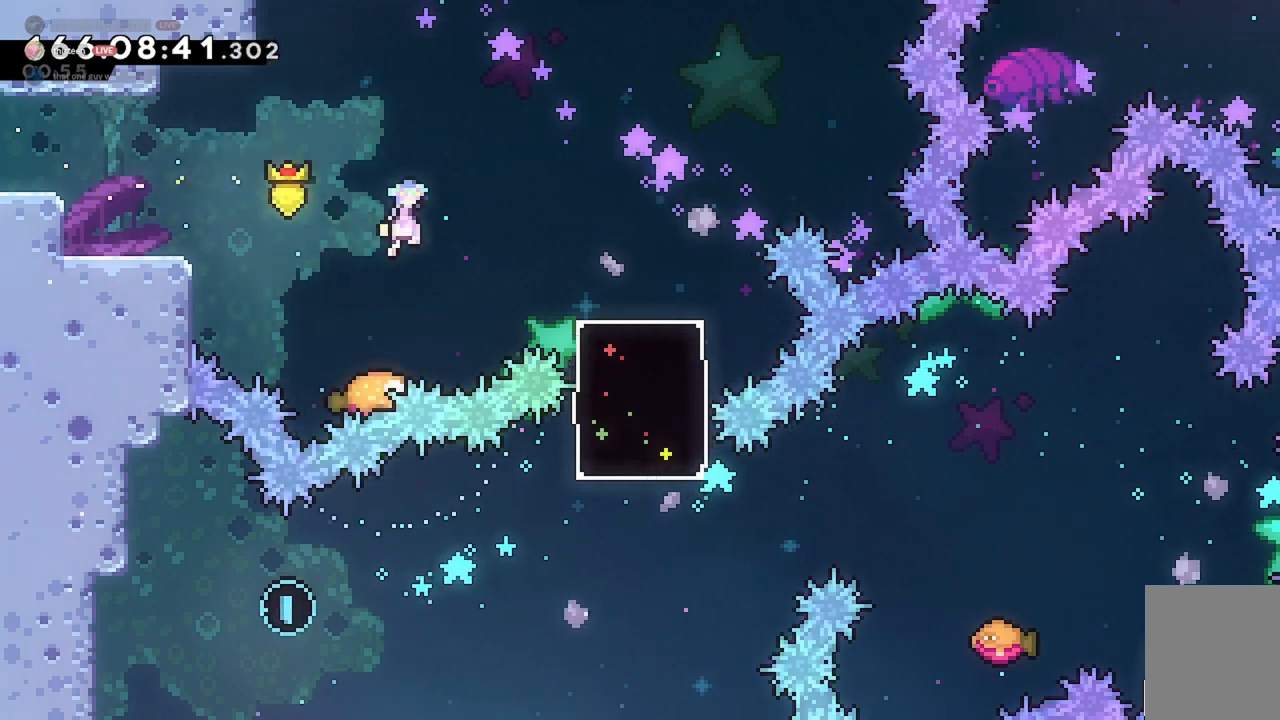
{"keys": ["d", "jump2"], "events": []}
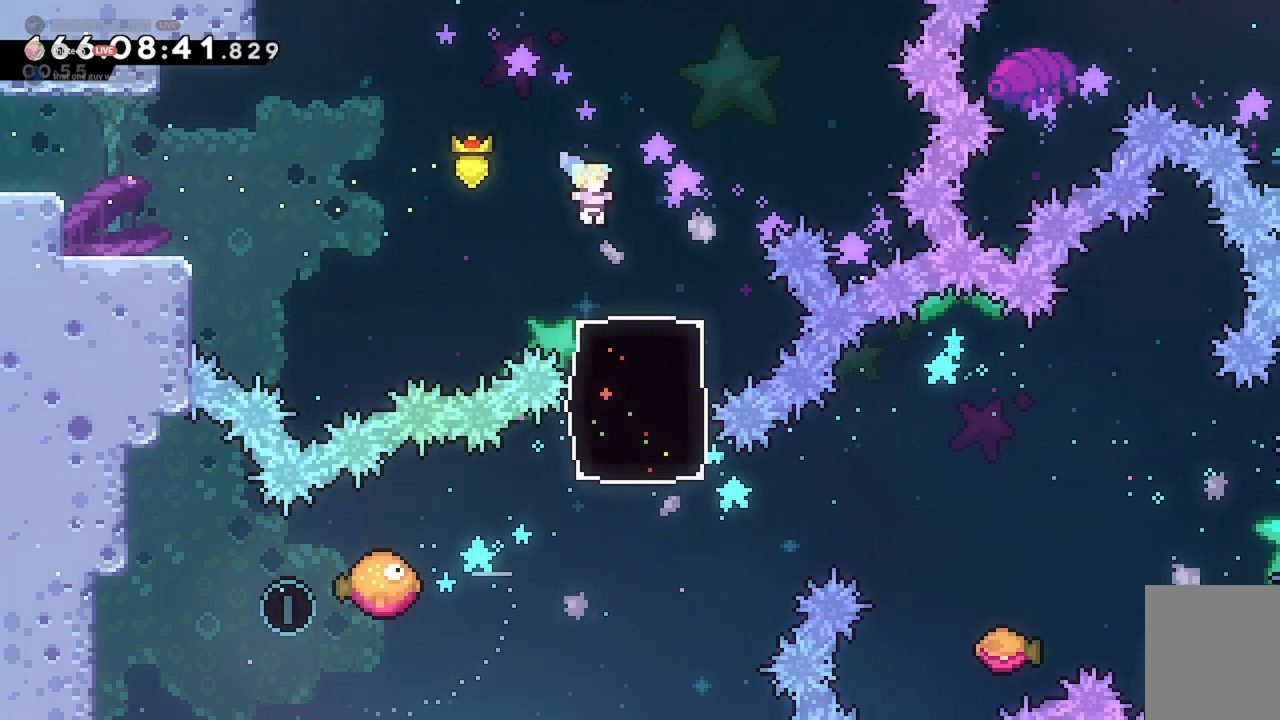
{"keys": [], "events": [[33, "jump2", "up"], [33, "s", "down"], [100, "d", "up"], [133, "dash", "down"], [200, "dash", "up"], [367, "s", "up"]]}
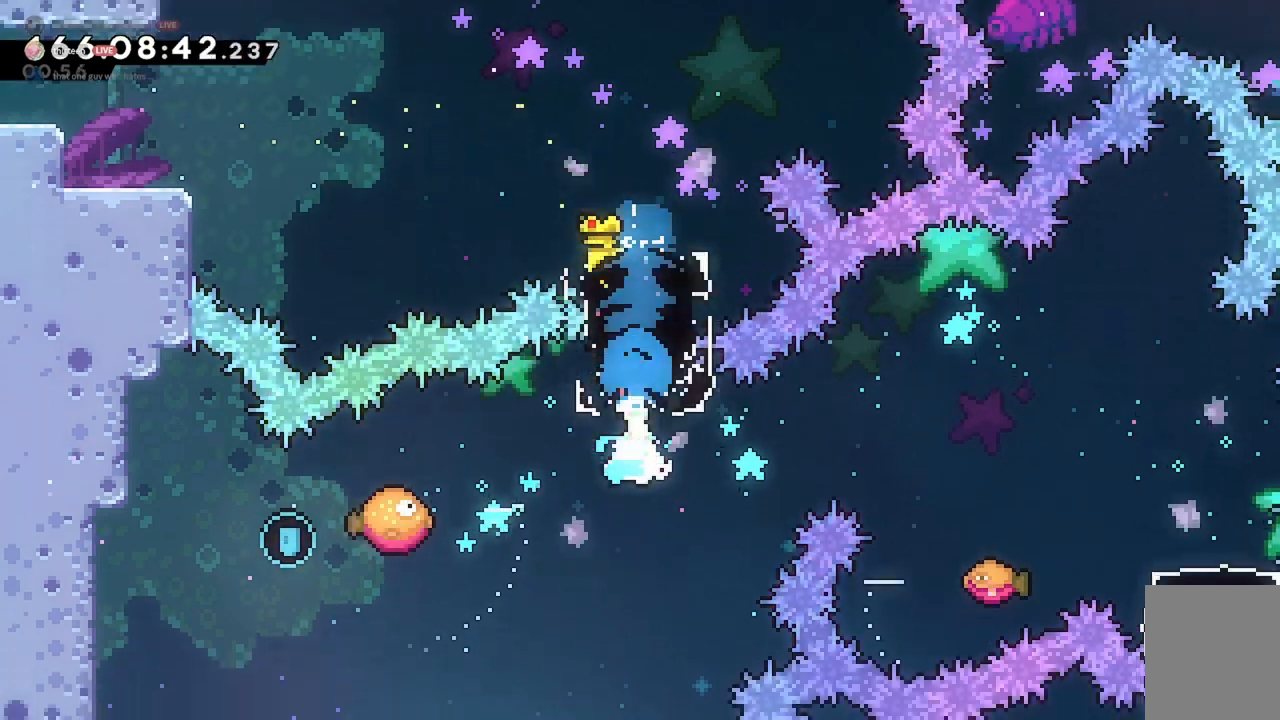
{"keys": [], "events": [[33, "a", "down"], [100, "dash", "down"], [233, "dash", "up"], [300, "a", "up"]]}
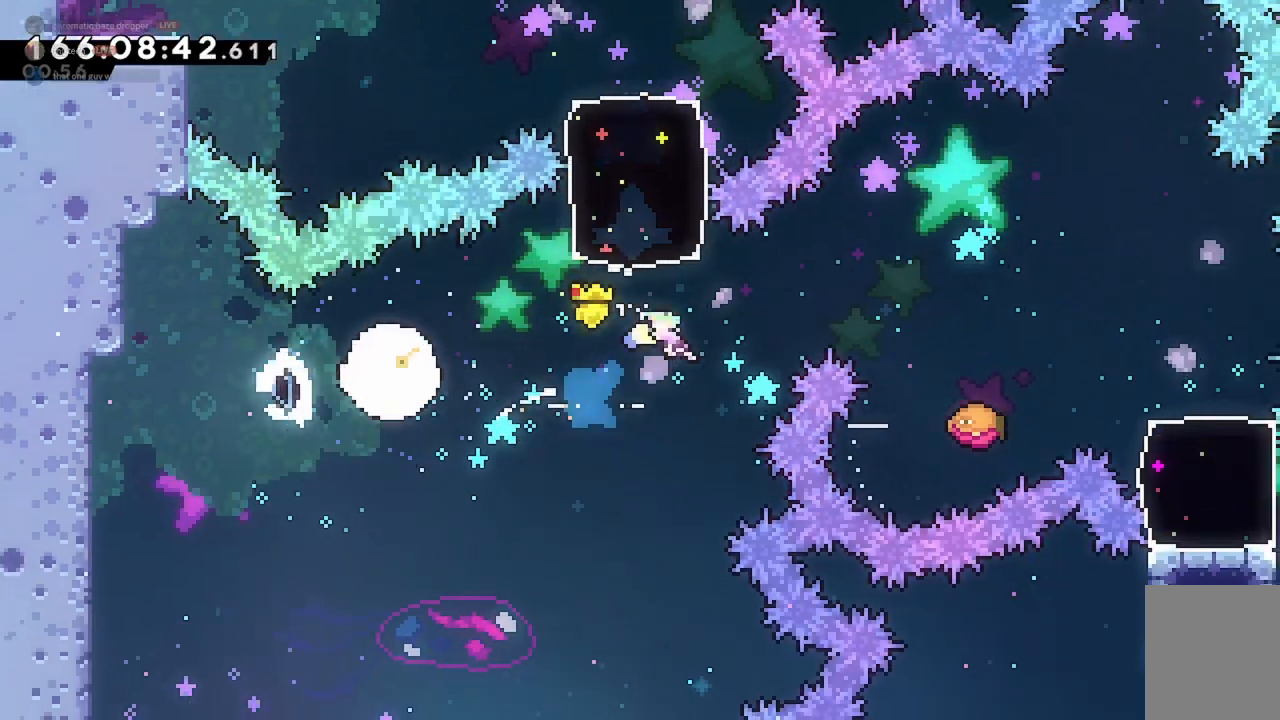
{"keys": ["d", "jump2"], "events": [[367, "d", "down"], [400, "jump2", "down"]]}
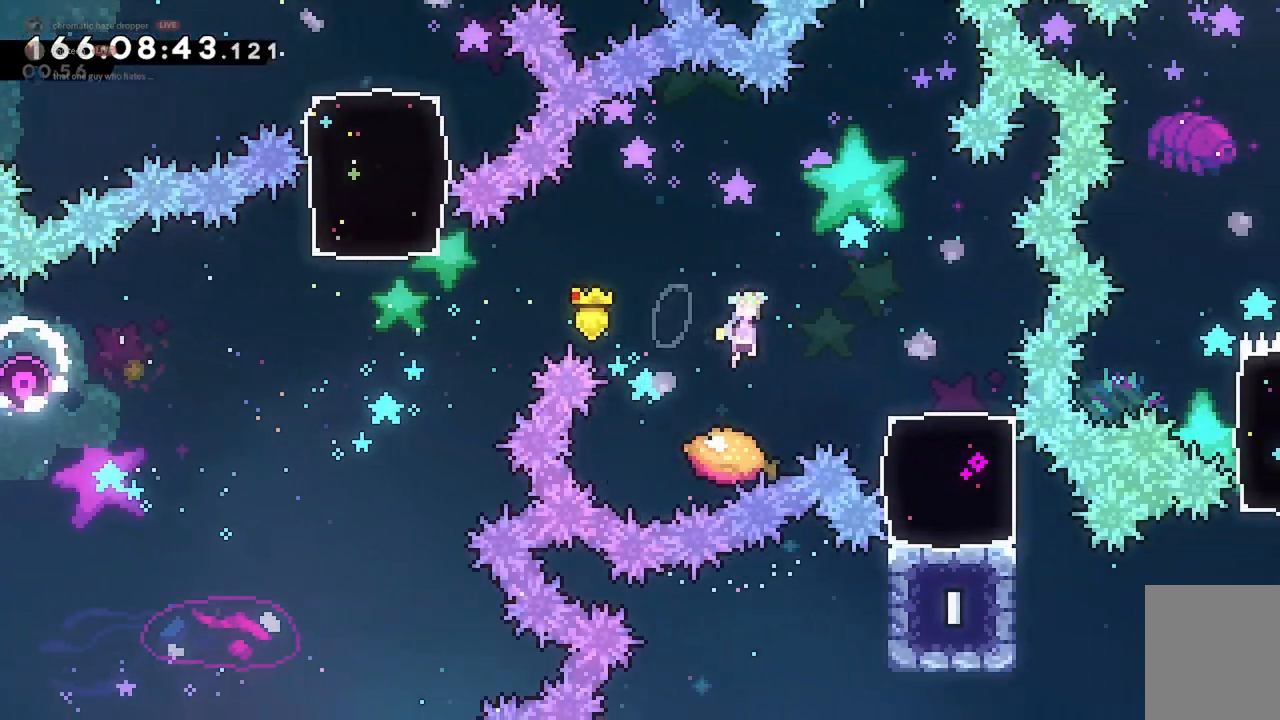
{"keys": ["d", "s"], "events": [[300, "jump2", "up"], [500, "s", "down"]]}
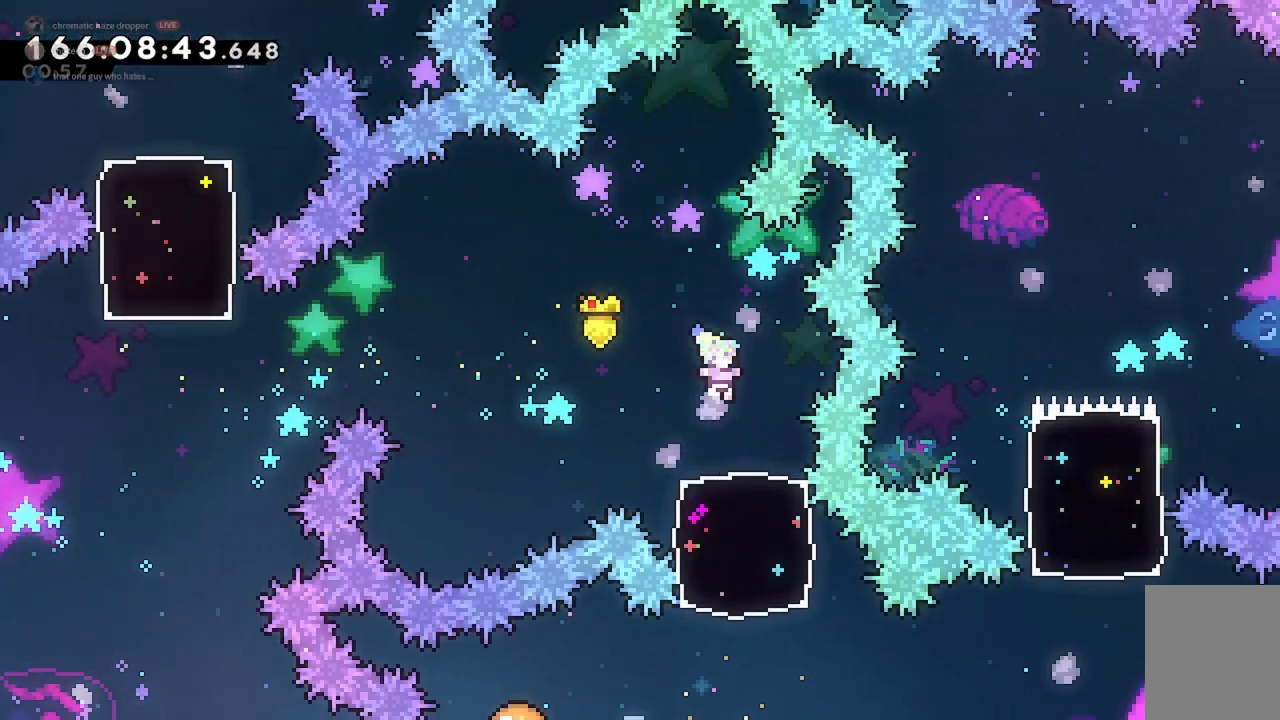
{"keys": ["a"], "events": [[33, "d", "up"], [100, "dash", "down"], [200, "dash", "up"], [333, "s", "up"], [467, "a", "down"]]}